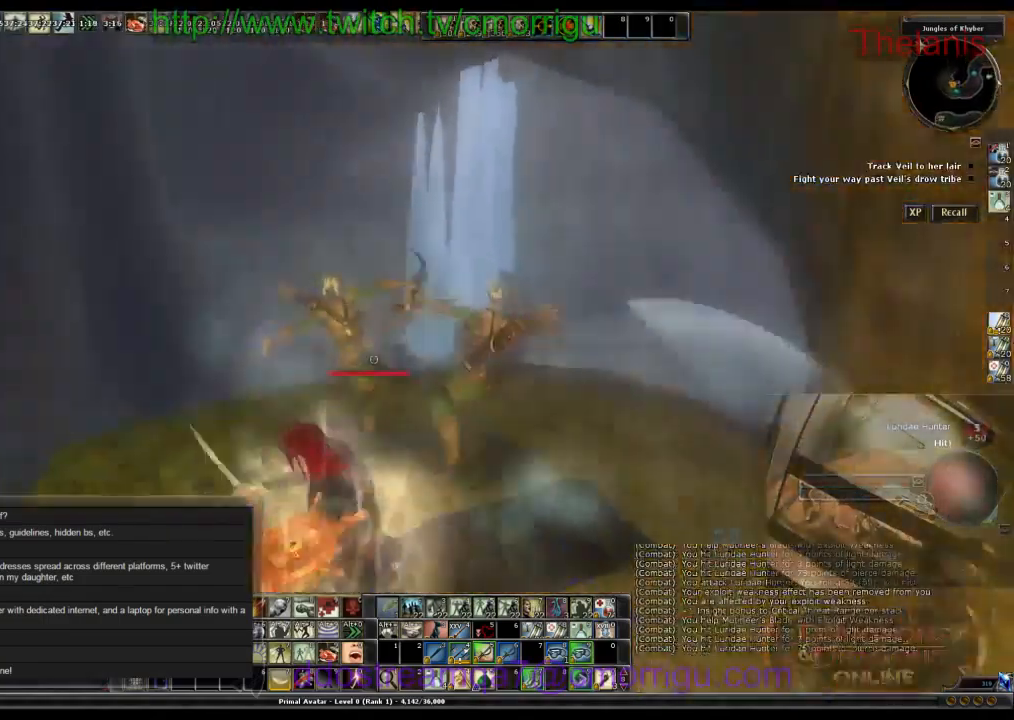
Gameplay with keyboard; each line is a JSON object with the keys held at the frame after it. "events" lists presses ("down") and releases ("up") of ".", "/", "0", "1", "2", "3", "4", "5", "6", "7", "8", "9", "a", "b", "backslash", "backspace", "c", "caps_lock", "comma", "ctrl_l", "ctrl_r", "d", "e", "equals", "escape", "f", "f1", "f10", "f11", "f12", "f2", "f3", "f4", "f5", "f6", "f7", "f8", "f9", "g", "h", "i", "j", "k", "l", "lbracket", "m", "minus", "n", "o", "p", "q", "quote", "r", "rbracket", "return", "s", "semicolon", "shift_l", "shift_r", "space", "t", "tab", "tilde", "u", "v", "w", "x", "y" and "z" between this image and that frame as [ms after this image, input, new state], when the widget could be followed in between. No other keys are recorded. Mouse input is not recorded.
{"keys": ["w"], "events": [[100, "w", "up"], [300, "w", "down"]]}
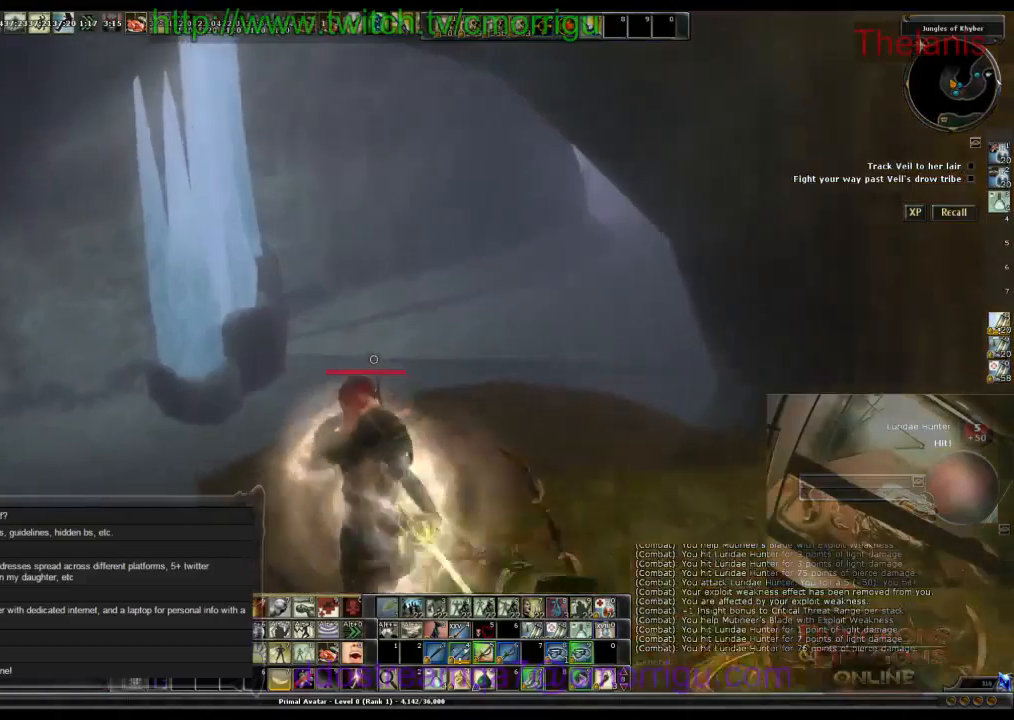
{"keys": ["w"], "events": []}
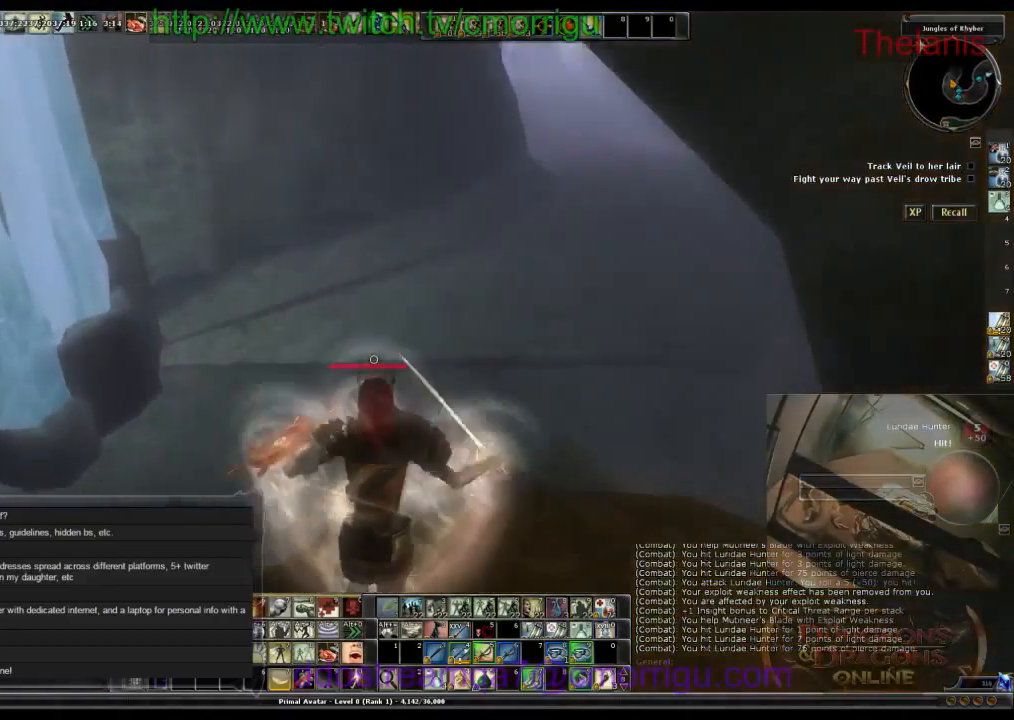
{"keys": ["w"], "events": []}
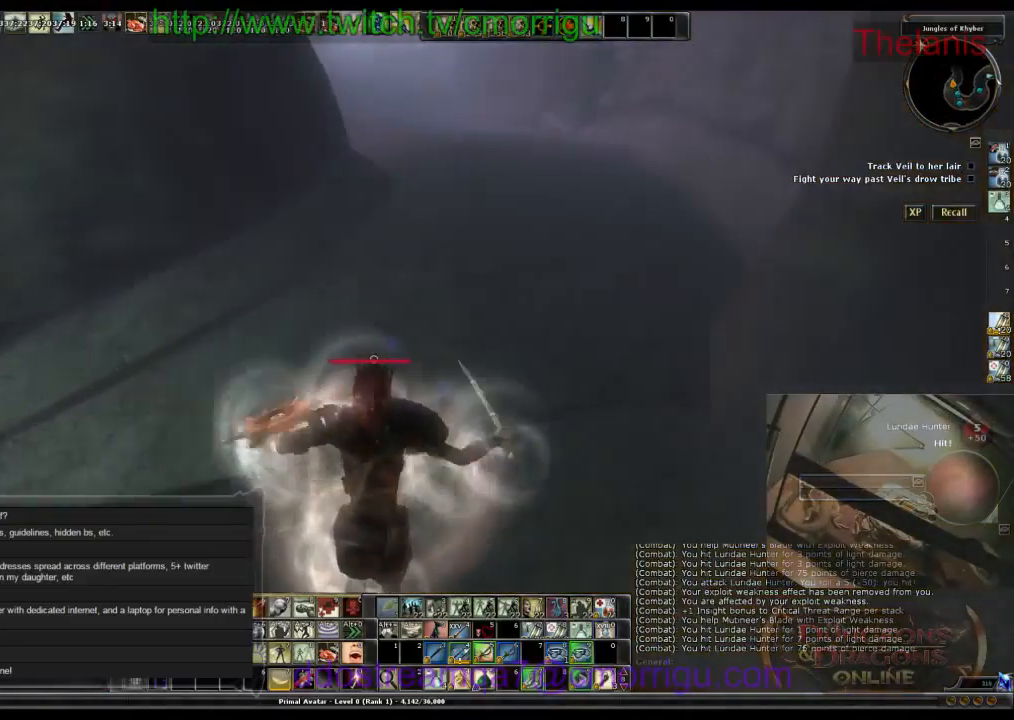
{"keys": ["w"], "events": []}
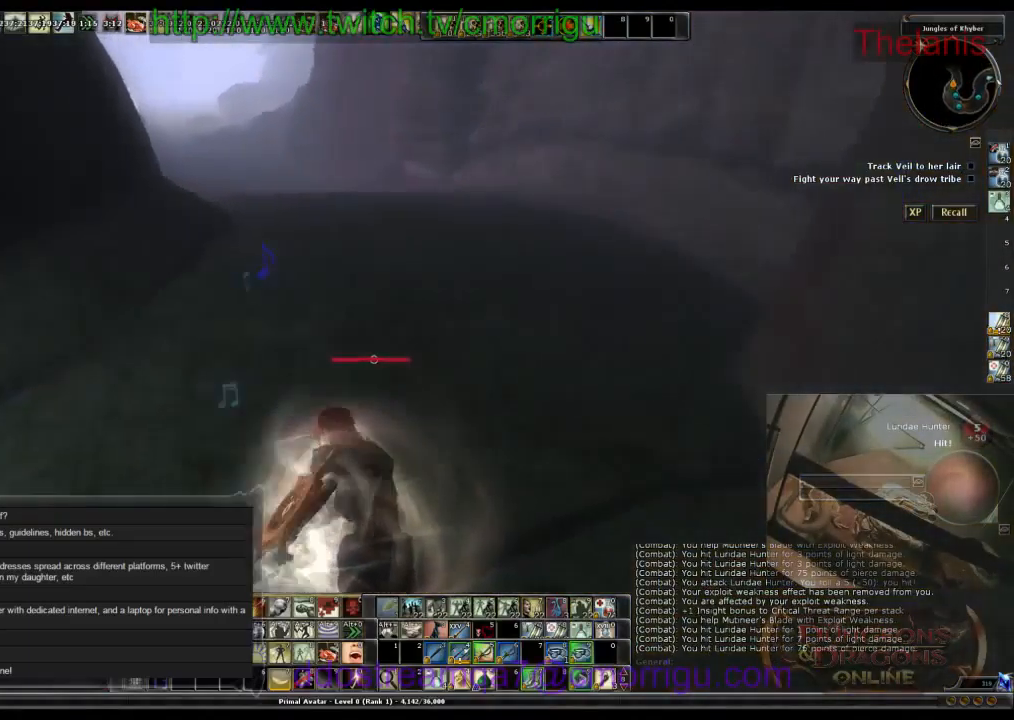
{"keys": ["w"], "events": []}
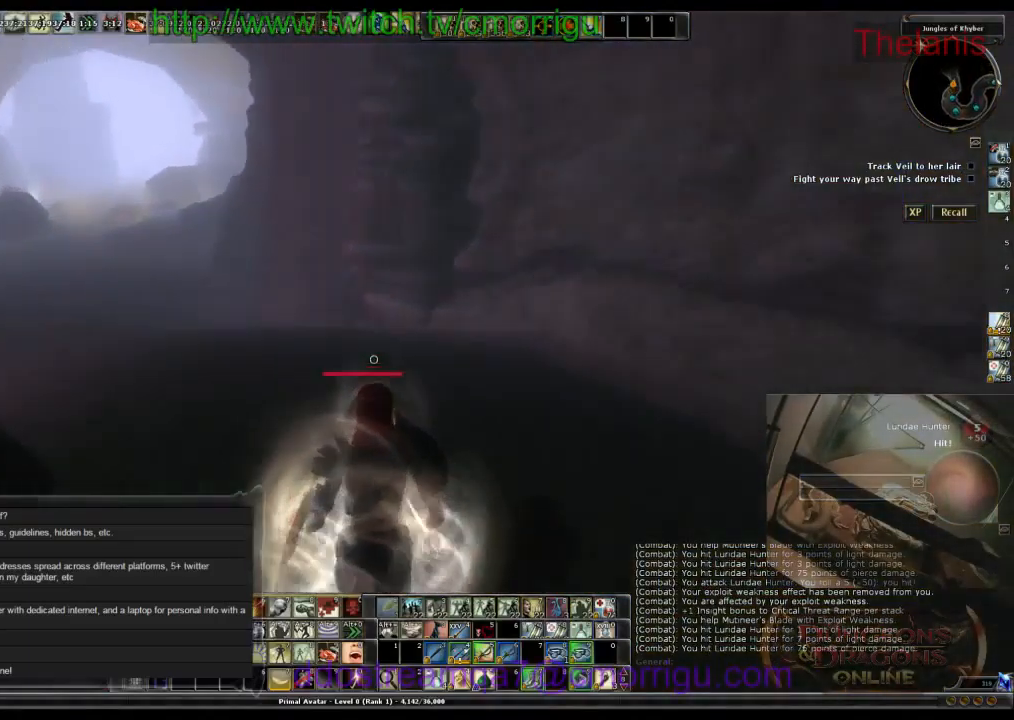
{"keys": ["w"], "events": []}
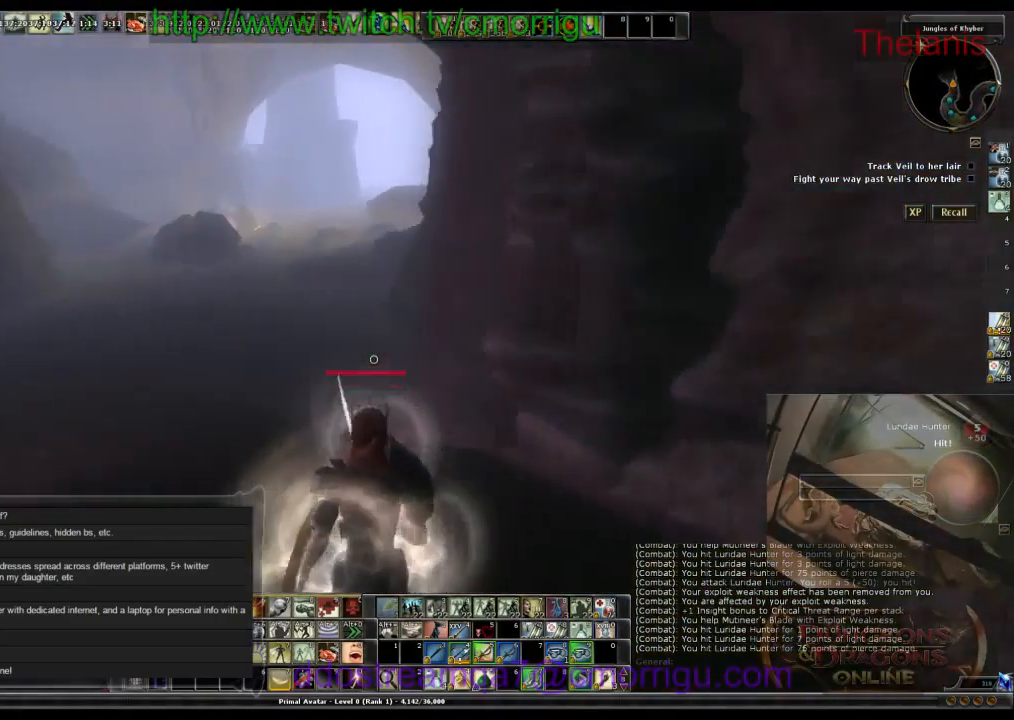
{"keys": ["w"], "events": []}
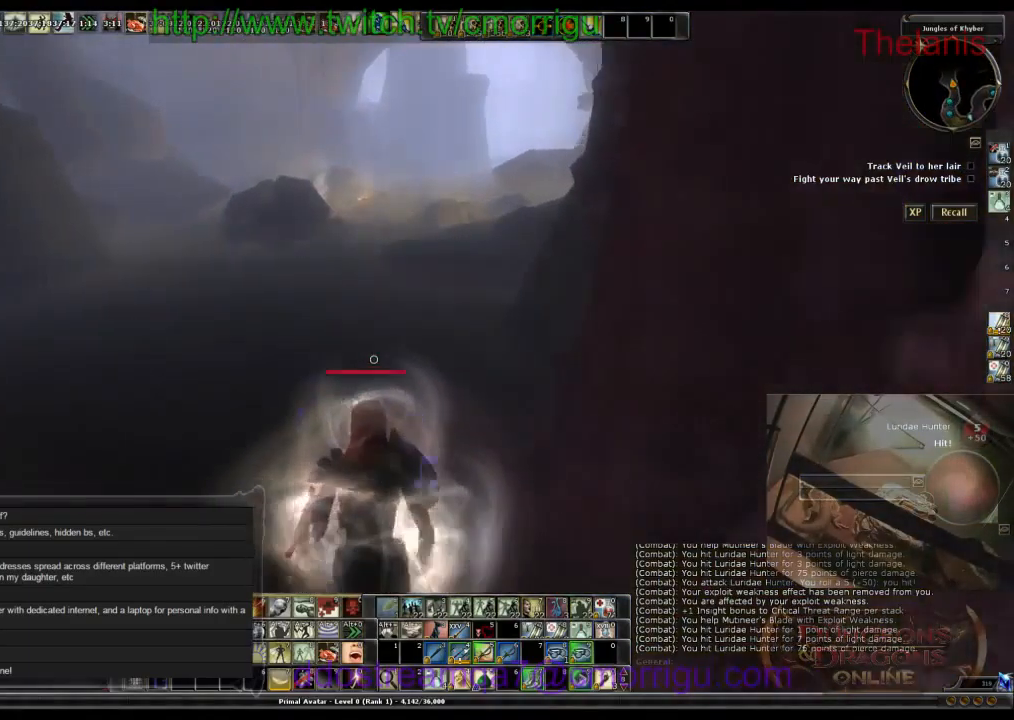
{"keys": ["w"], "events": []}
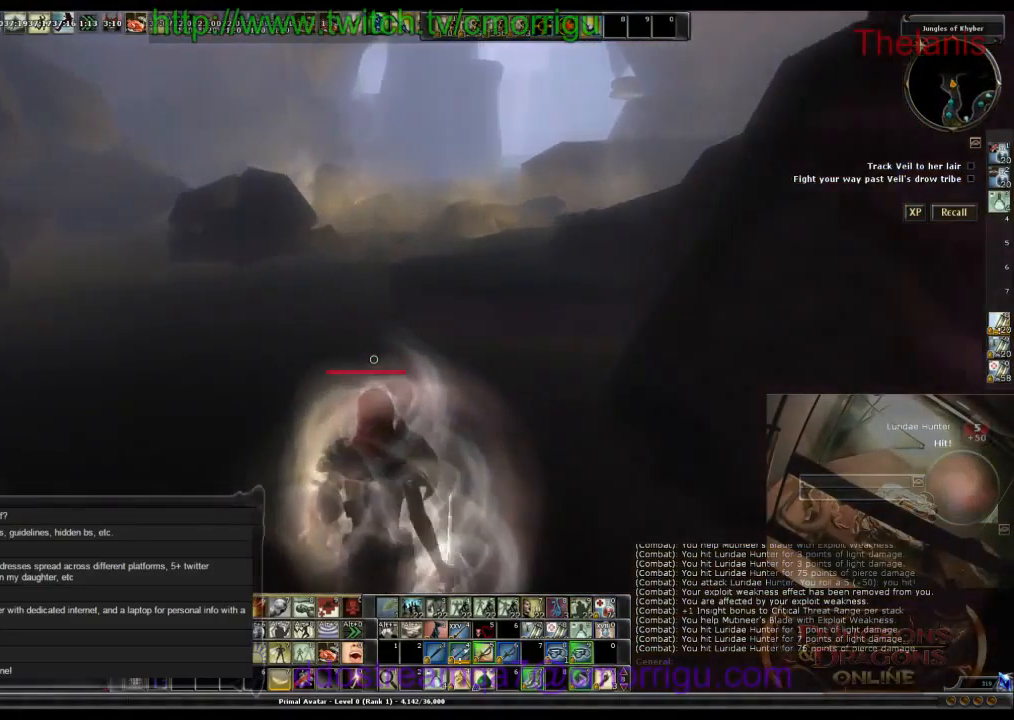
{"keys": ["w"], "events": []}
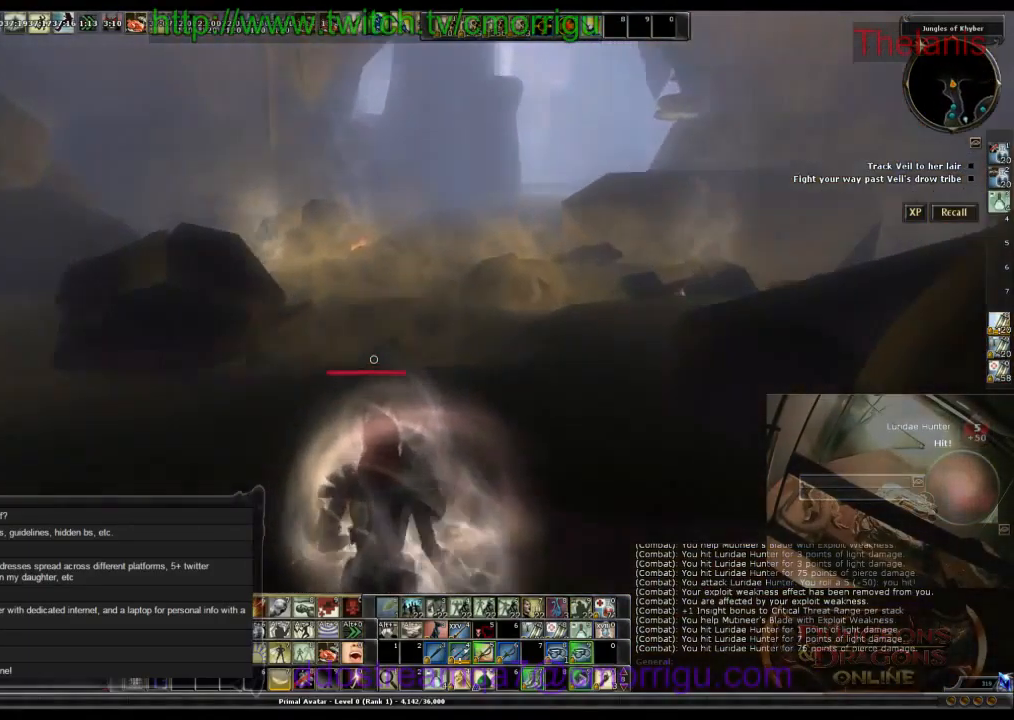
{"keys": ["a", "w"], "events": [[434, "a", "down"]]}
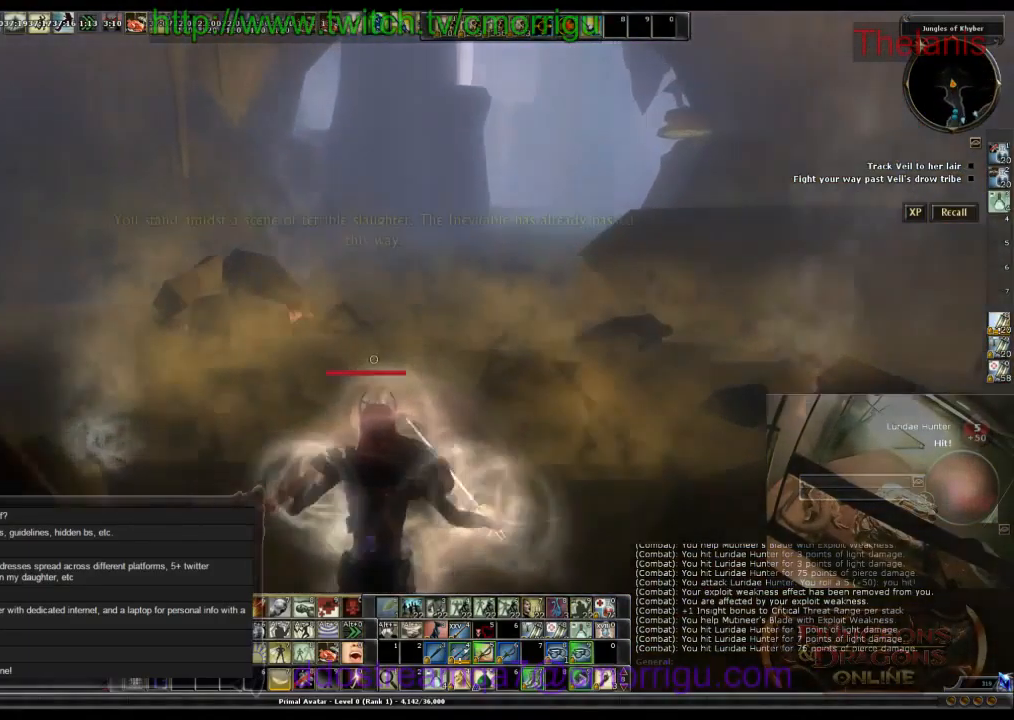
{"keys": ["space", "w"], "events": [[134, "a", "up"], [367, "space", "down"]]}
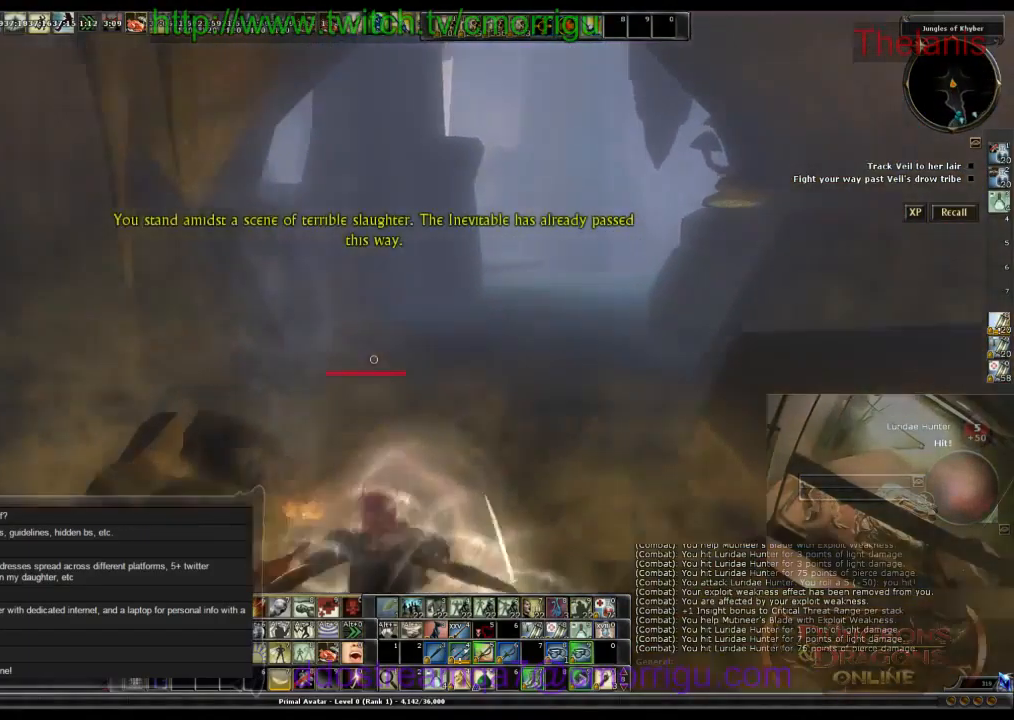
{"keys": ["w"], "events": [[34, "space", "up"]]}
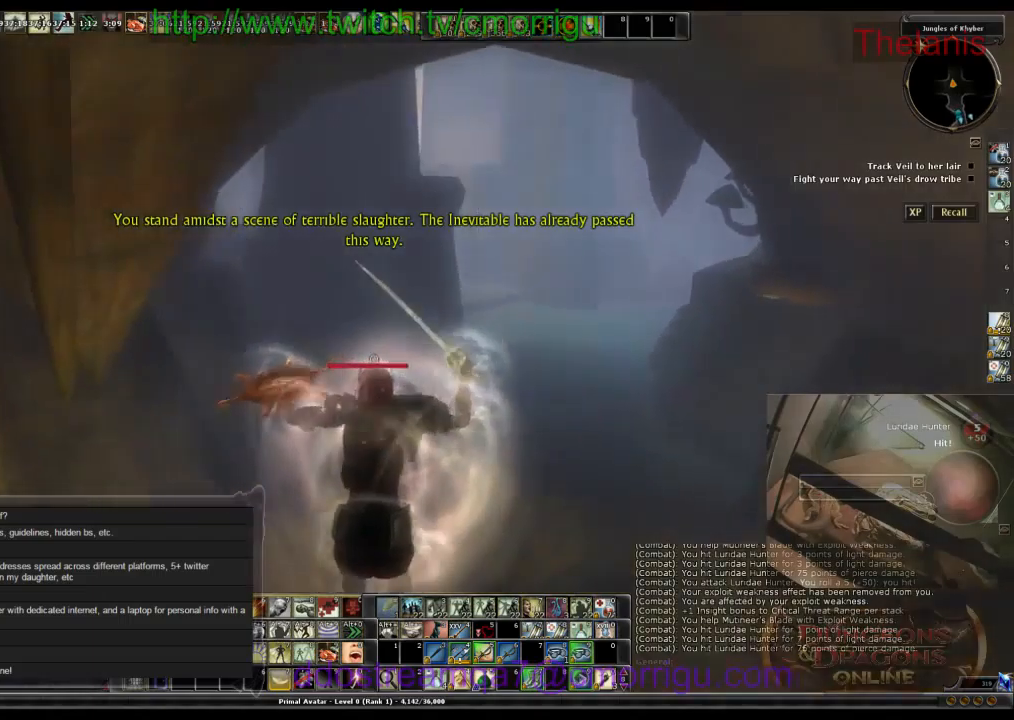
{"keys": ["w"], "events": []}
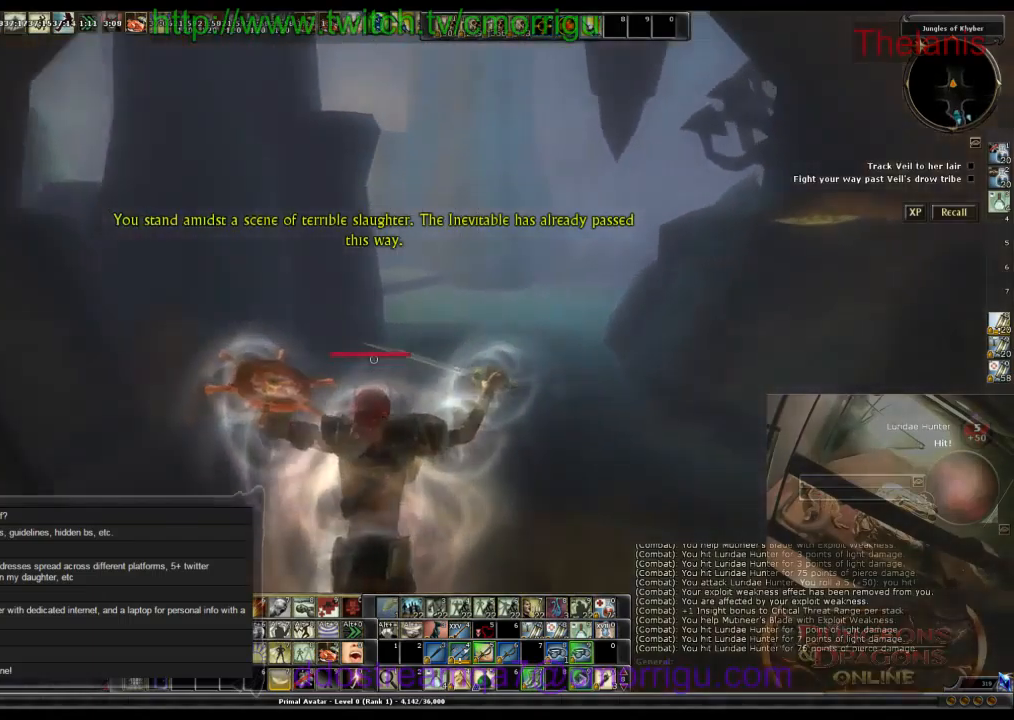
{"keys": ["w"], "events": []}
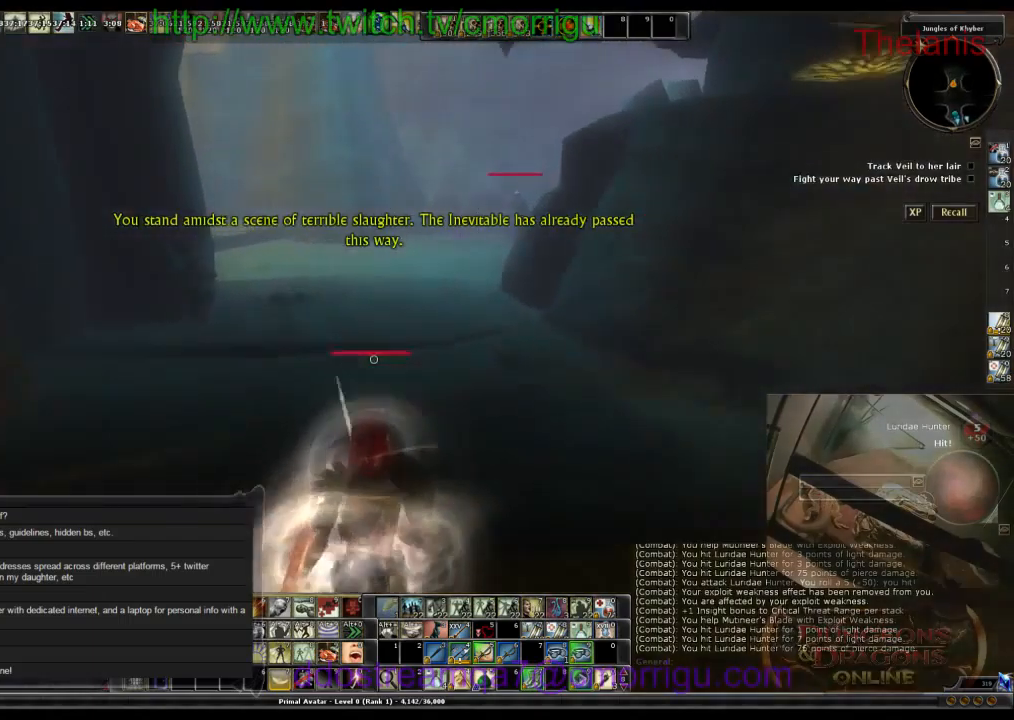
{"keys": ["w"], "events": []}
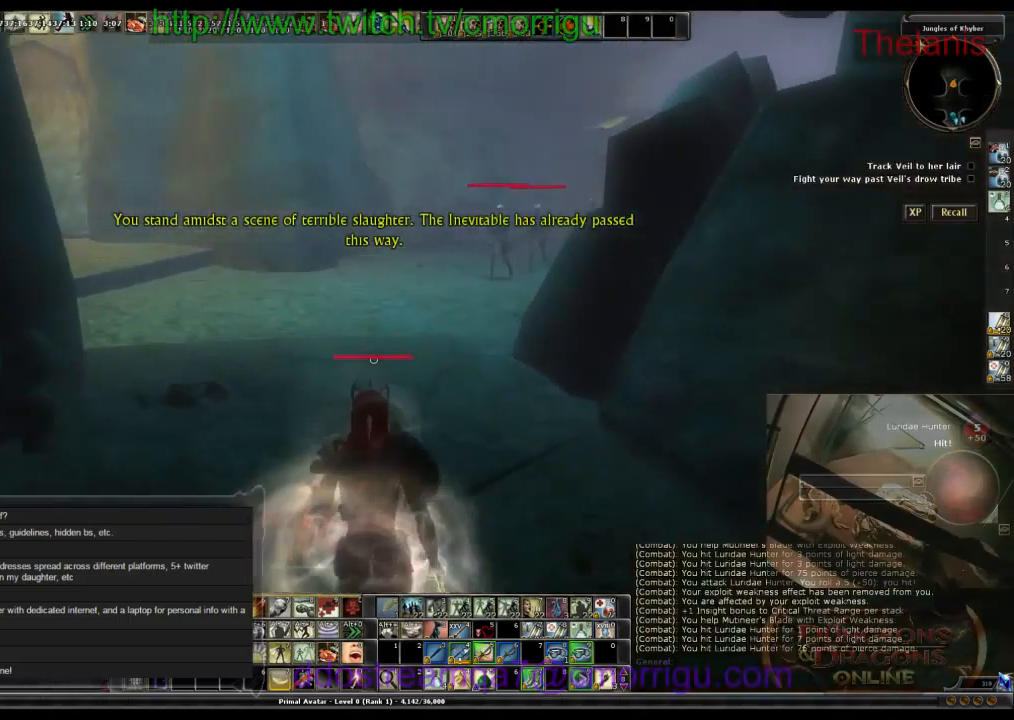
{"keys": ["w"], "events": []}
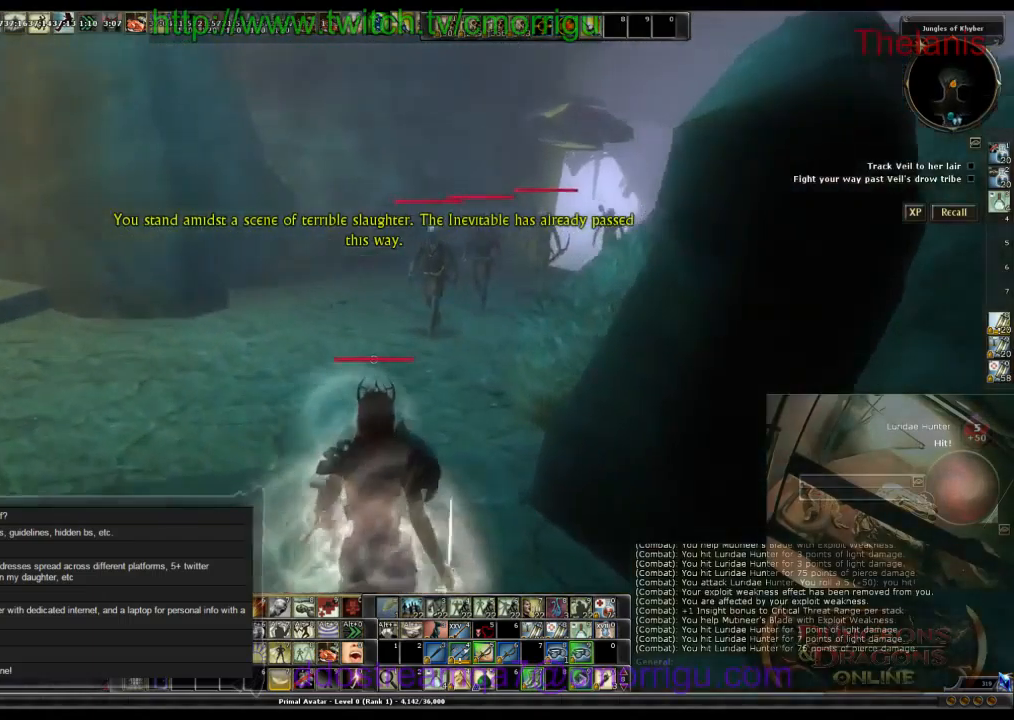
{"keys": [], "events": [[366, "w", "up"]]}
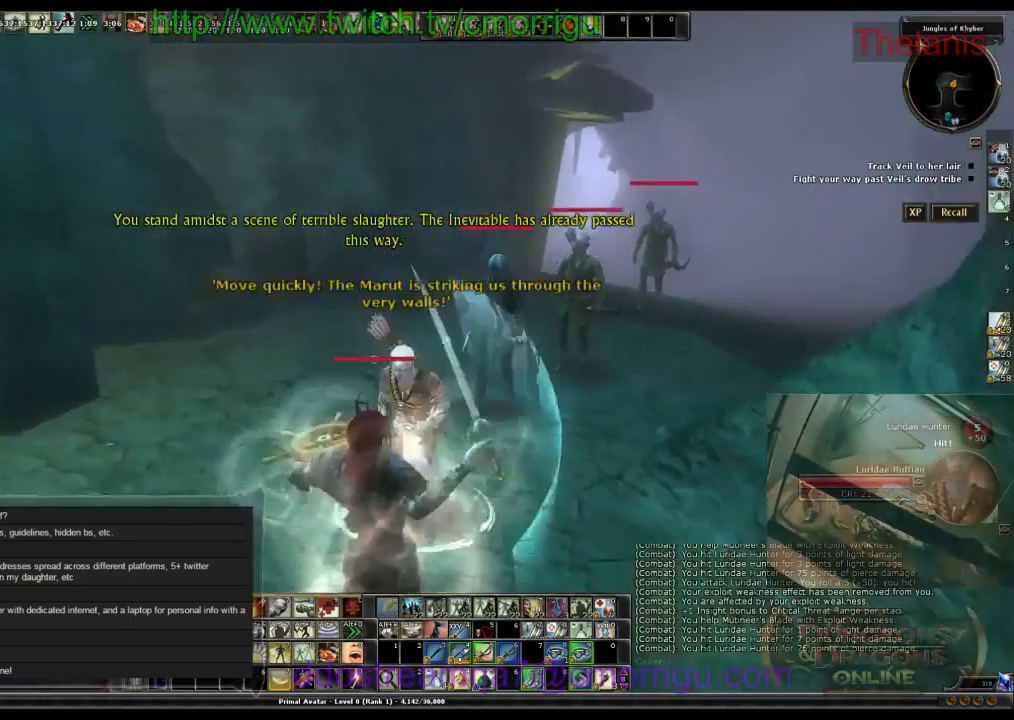
{"keys": [], "events": []}
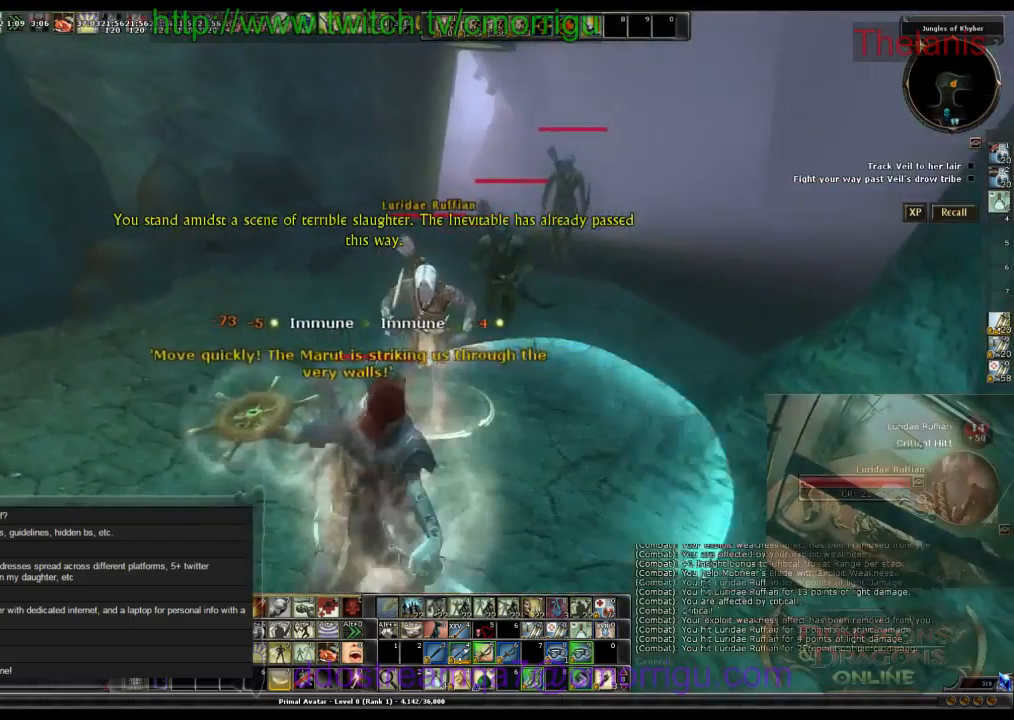
{"keys": [], "events": []}
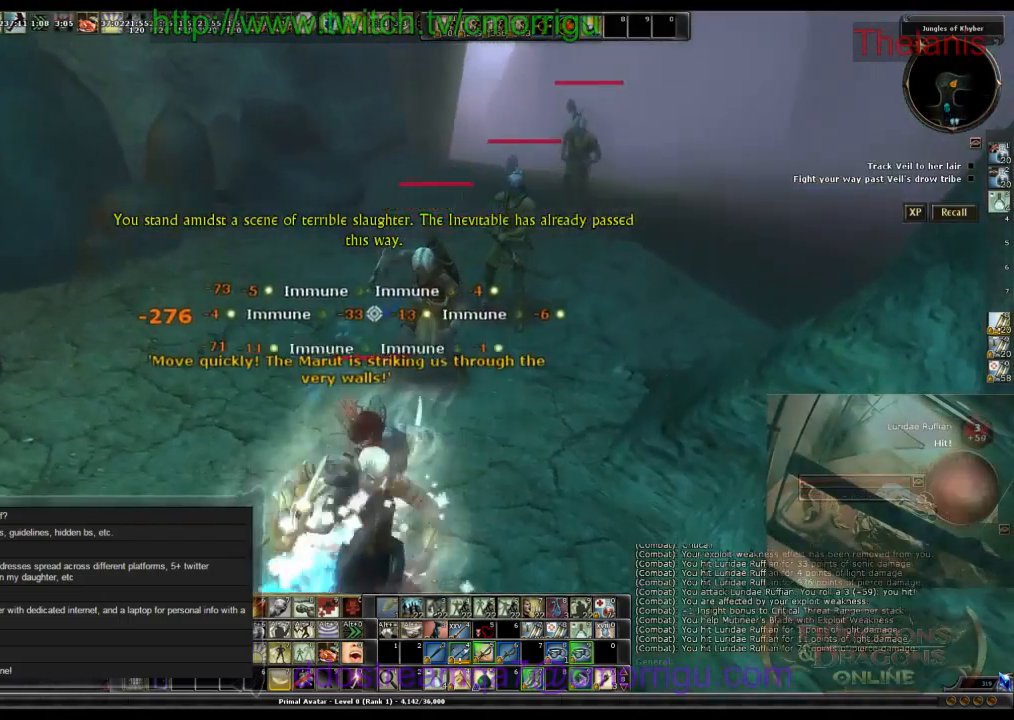
{"keys": [], "events": []}
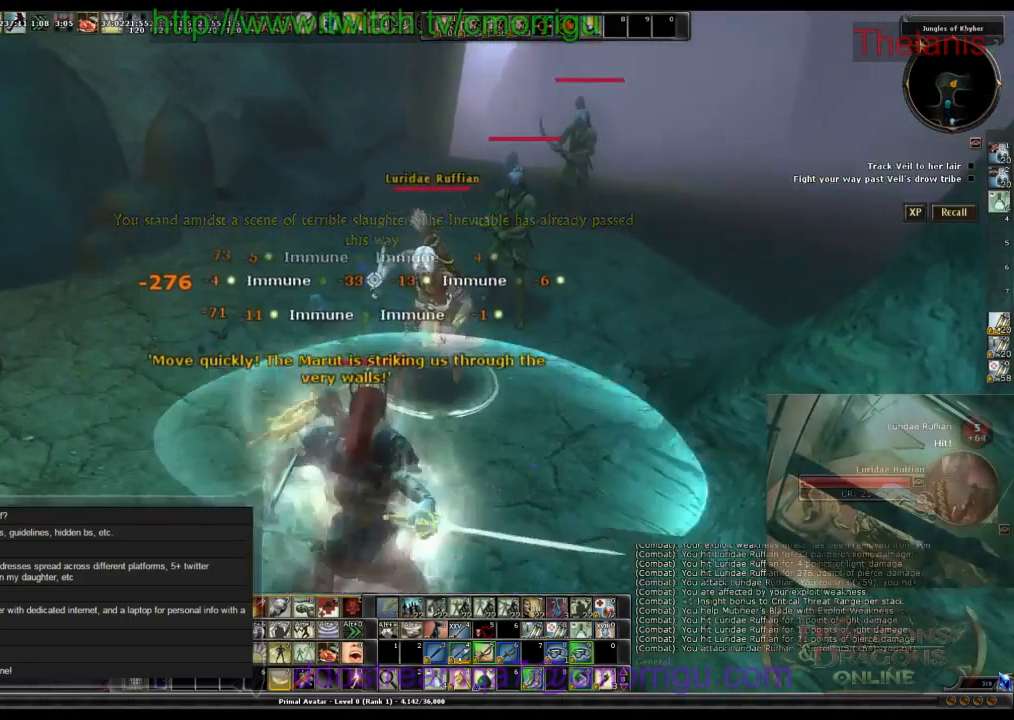
{"keys": [], "events": []}
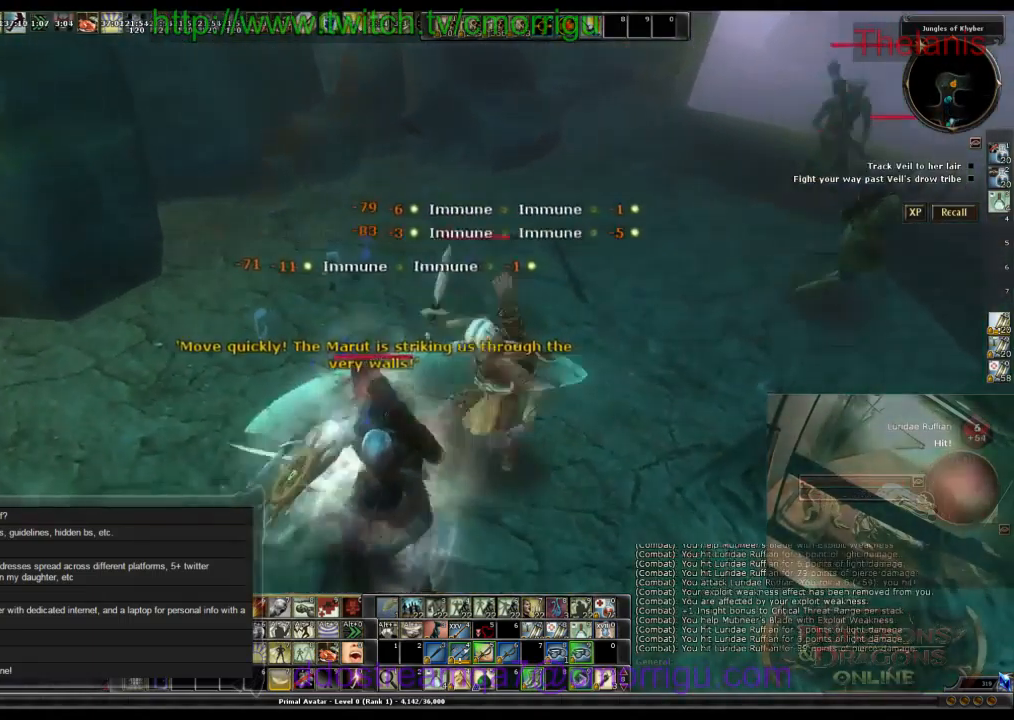
{"keys": [], "events": []}
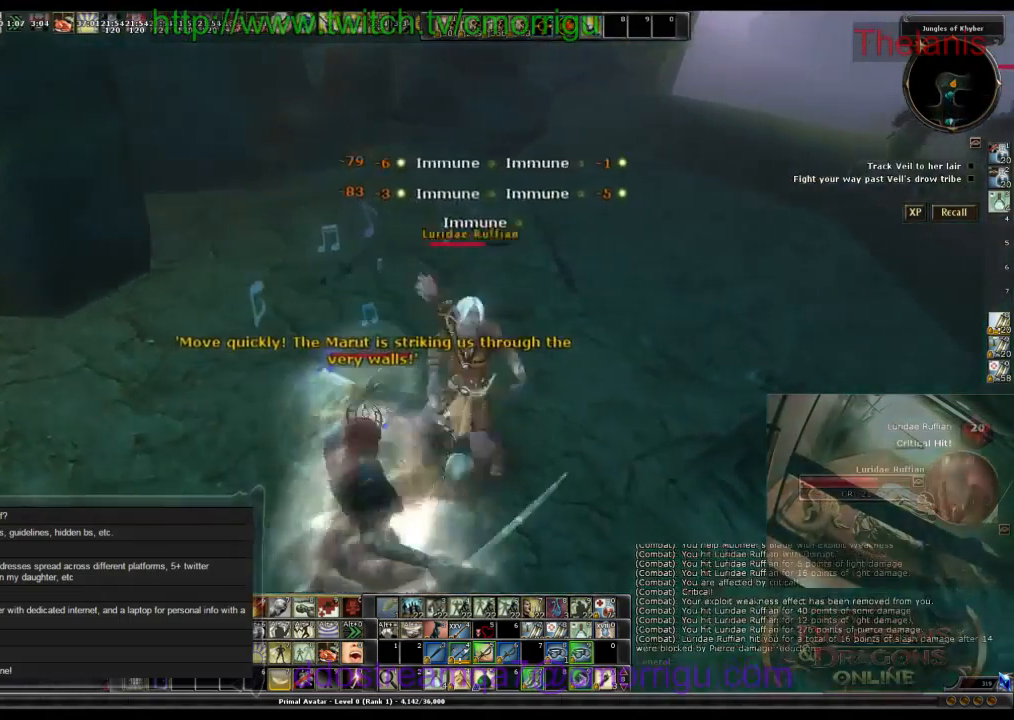
{"keys": [], "events": [[133, "1", "down"], [333, "1", "up"]]}
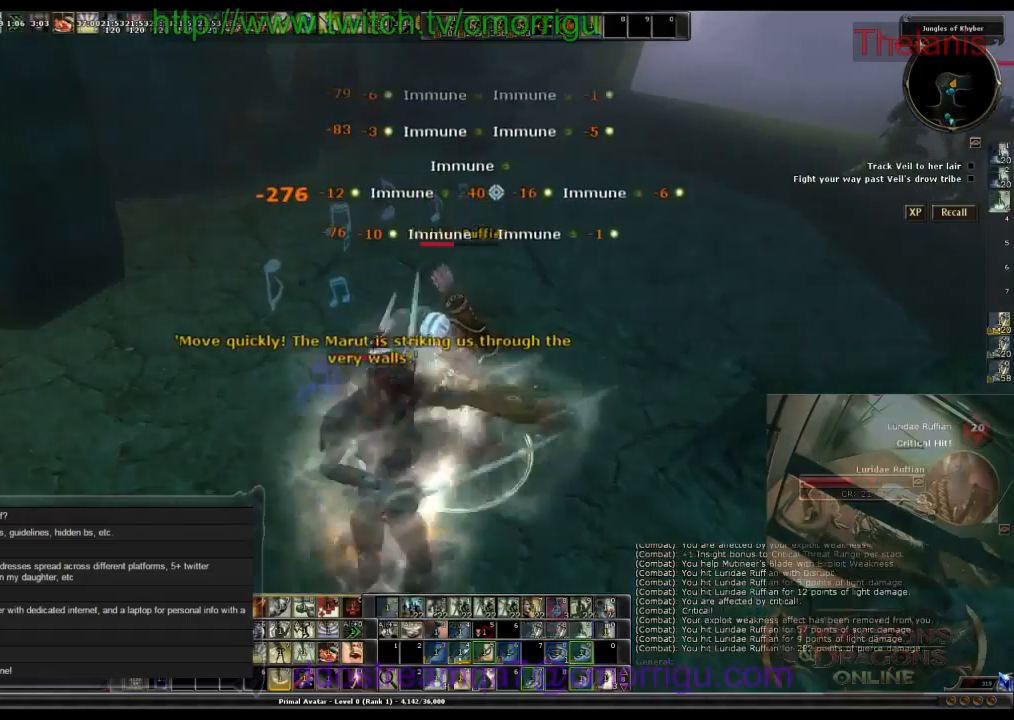
{"keys": [], "events": []}
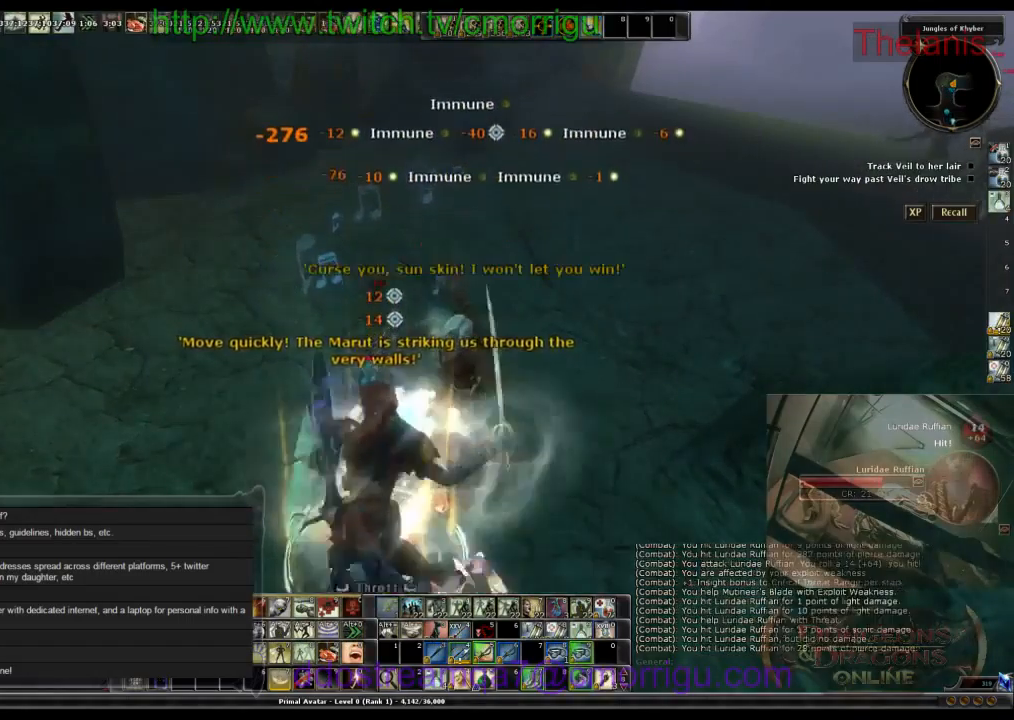
{"keys": [], "events": []}
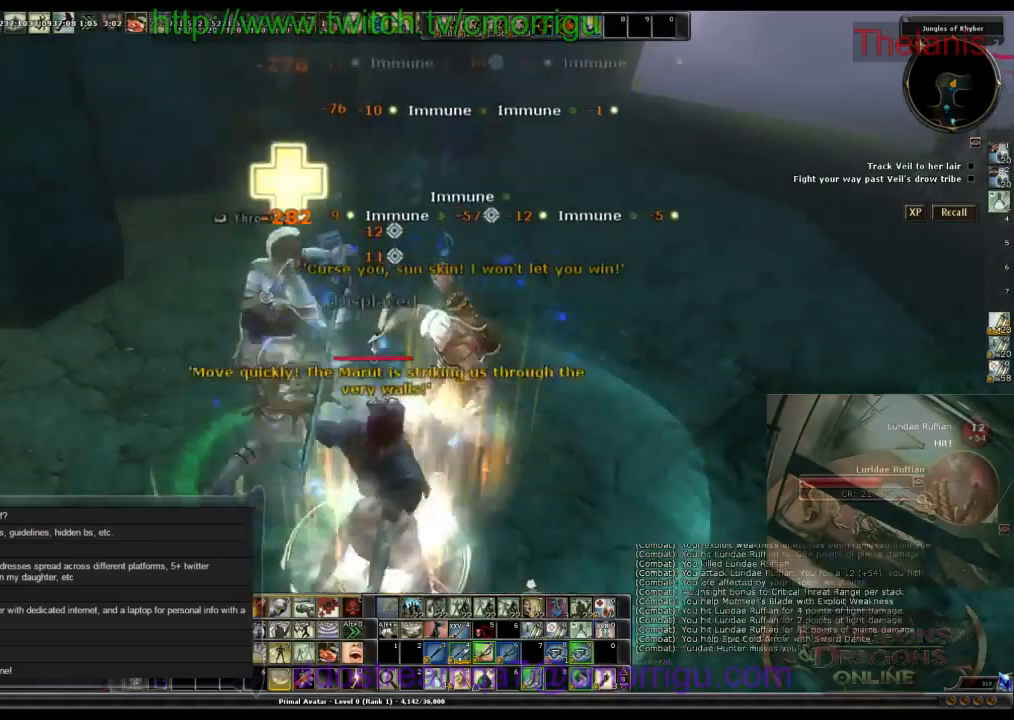
{"keys": [], "events": []}
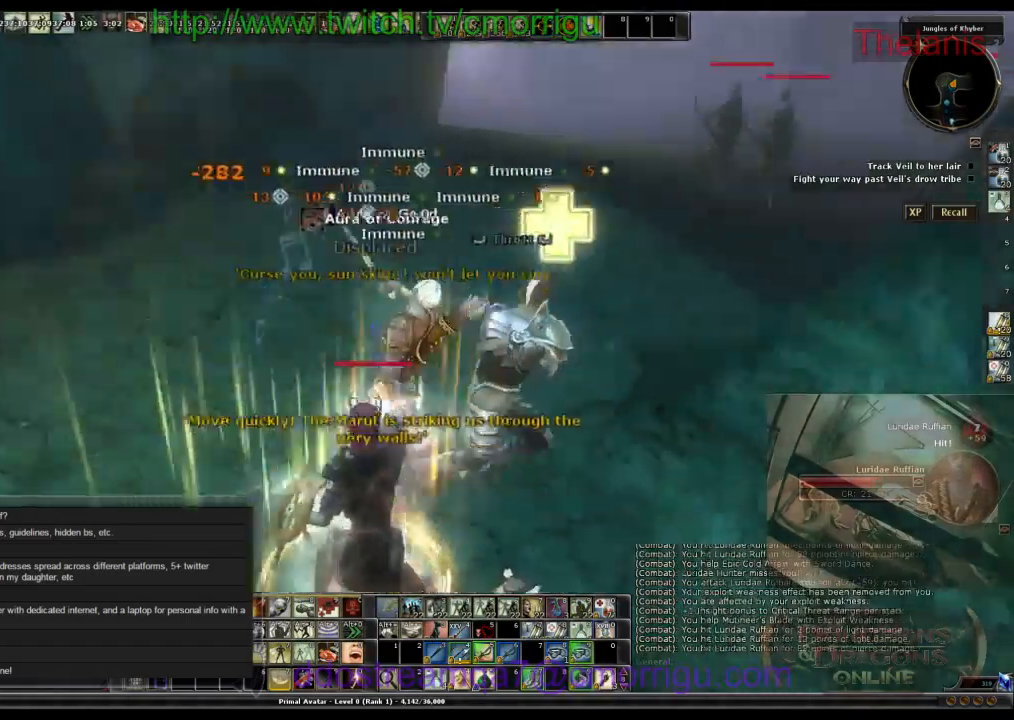
{"keys": ["w"], "events": [[234, "a", "down"], [234, "w", "down"], [434, "a", "up"]]}
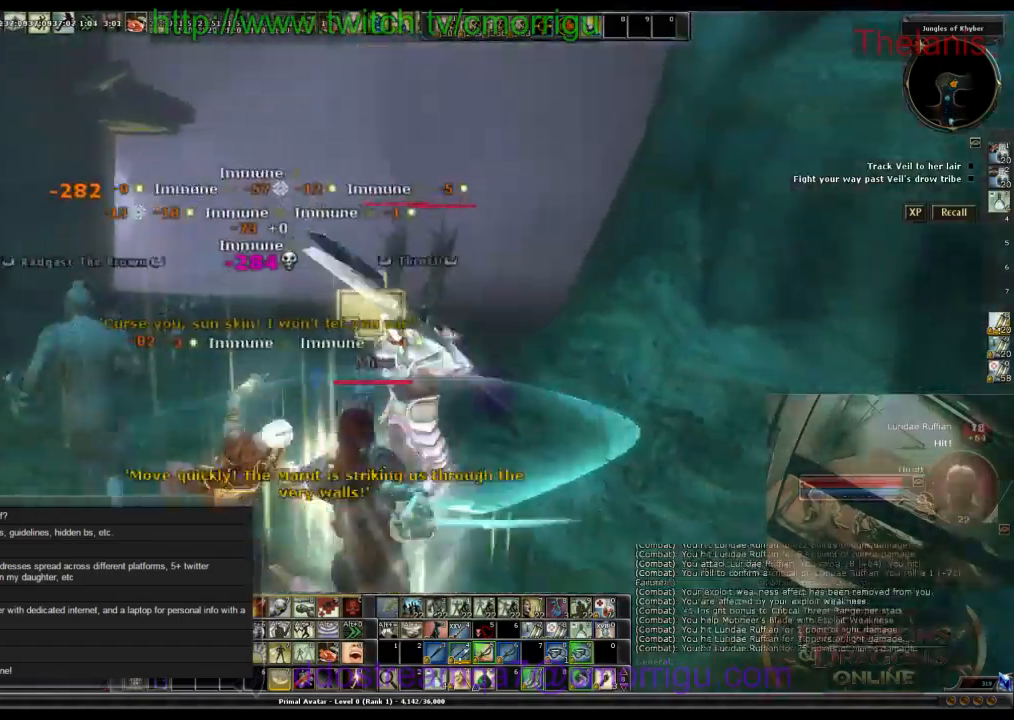
{"keys": ["w"], "events": []}
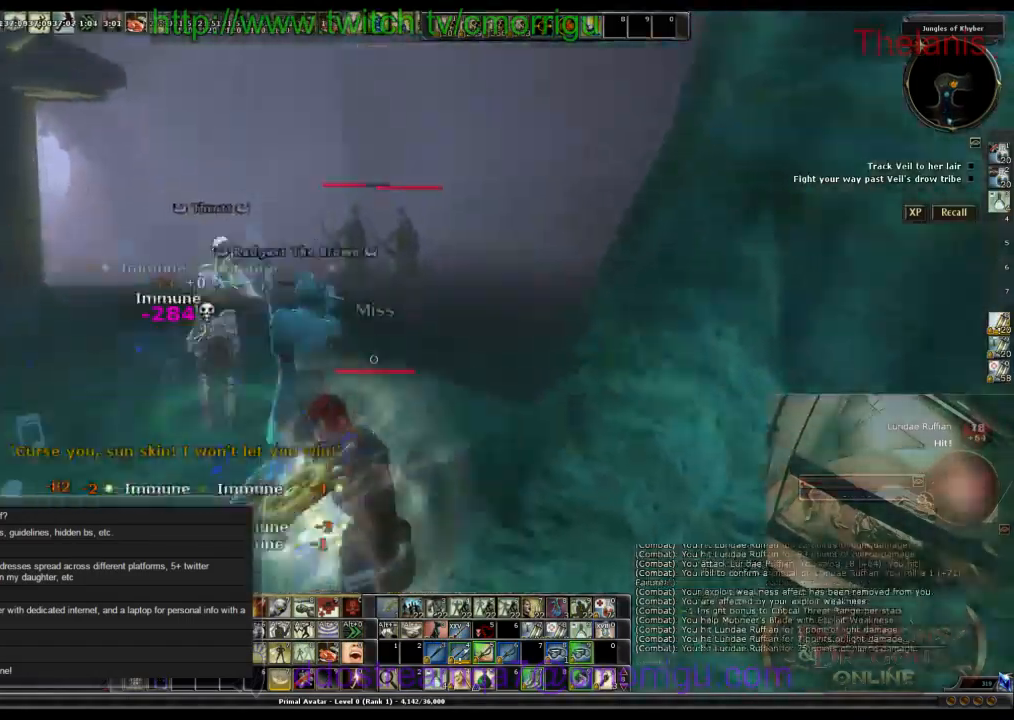
{"keys": ["w"], "events": []}
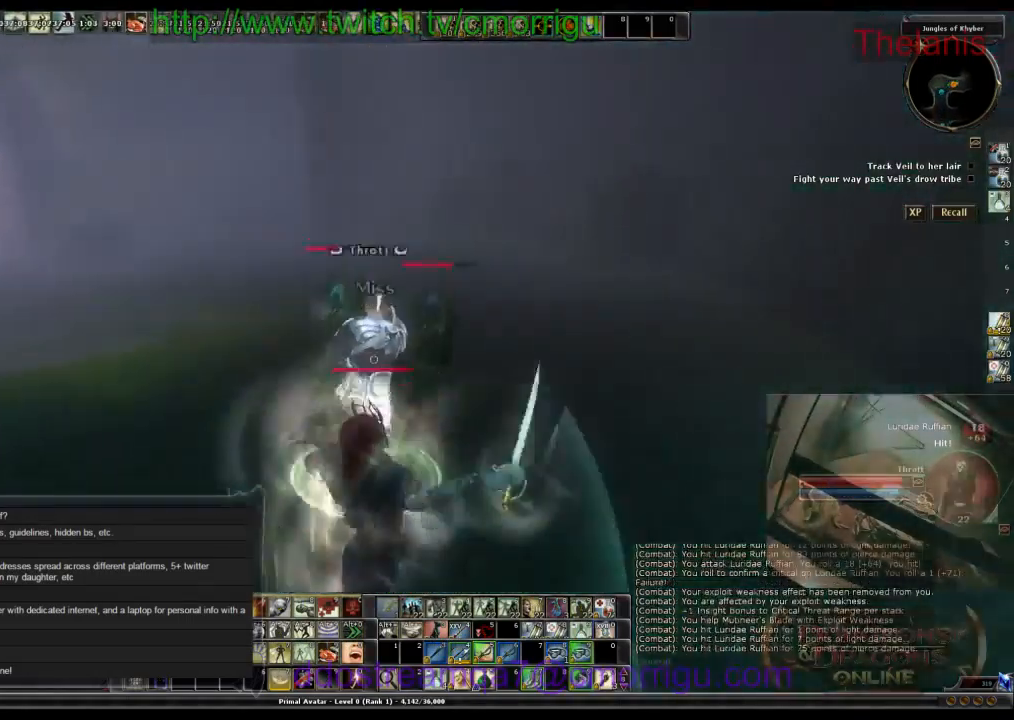
{"keys": [], "events": [[167, "d", "down"], [167, "w", "up"], [400, "d", "up"]]}